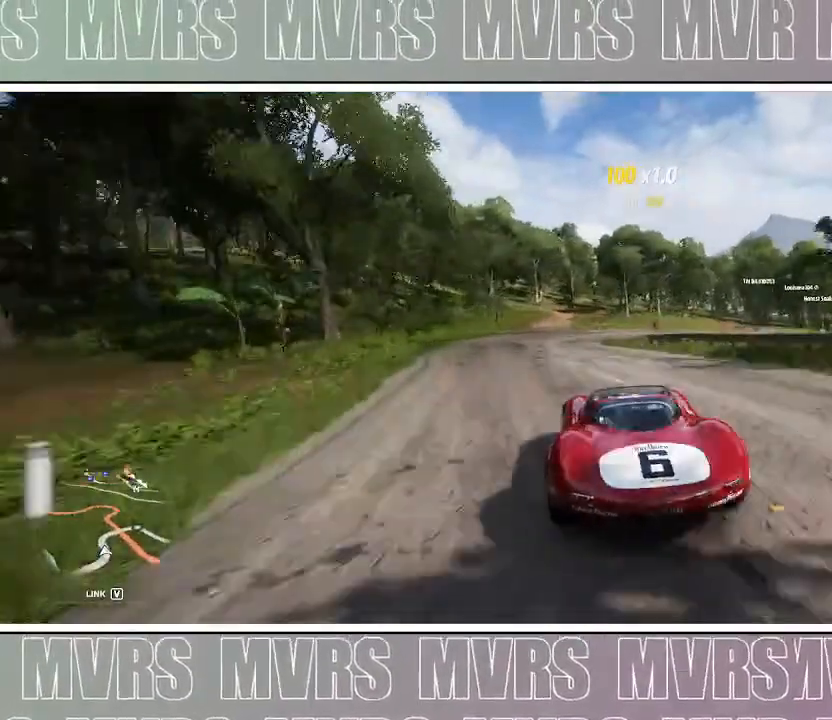
Gameplay with a controller (PlayStation layout); each line is a JSON object with the inputs held at the frame after it (dt_ms = milliseconds from this image to that frame). "events" lists button and stick changes between this image and that frame as [ms after this image, input, new state], when the widget could be followed in between. Not read: L2.
{"dt_ms": 500, "buttons": ["R2"], "left_stick": "center", "right_stick": "center", "events": [[133, "R2", "down"], [300, "left_stick", "center"]]}
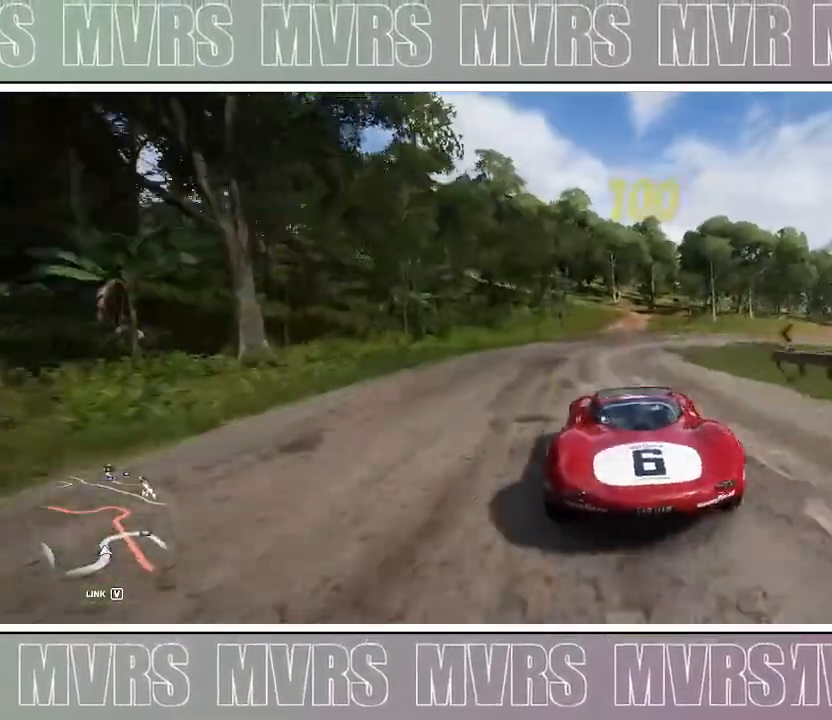
{"dt_ms": 500, "buttons": [], "left_stick": "right", "right_stick": "center", "events": [[50, "R2", "up"], [267, "left_stick", "right"]]}
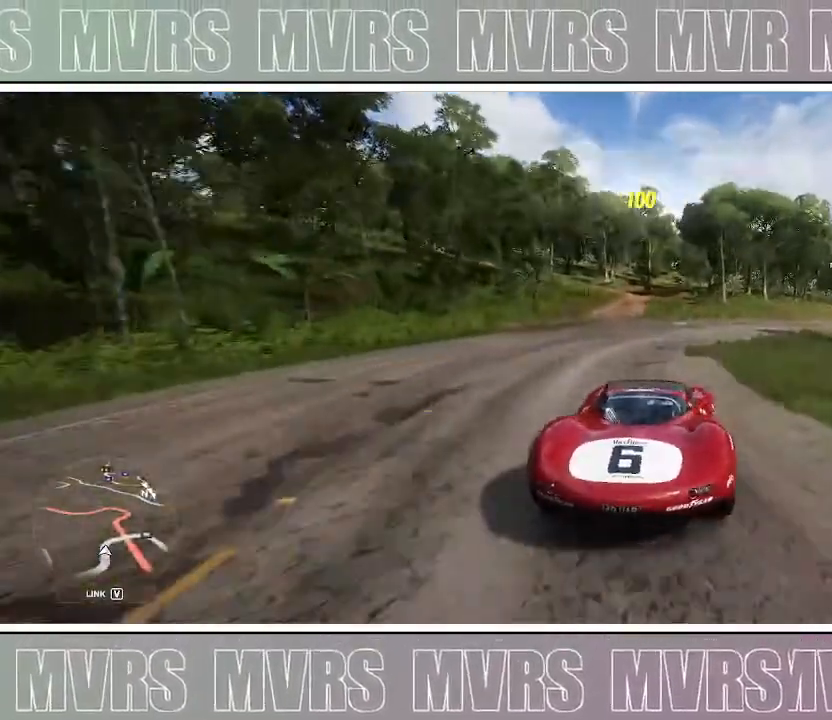
{"dt_ms": 500, "buttons": ["R2"], "left_stick": "right", "right_stick": "center", "events": [[267, "left_stick", "center"], [317, "R2", "down"], [383, "left_stick", "right"]]}
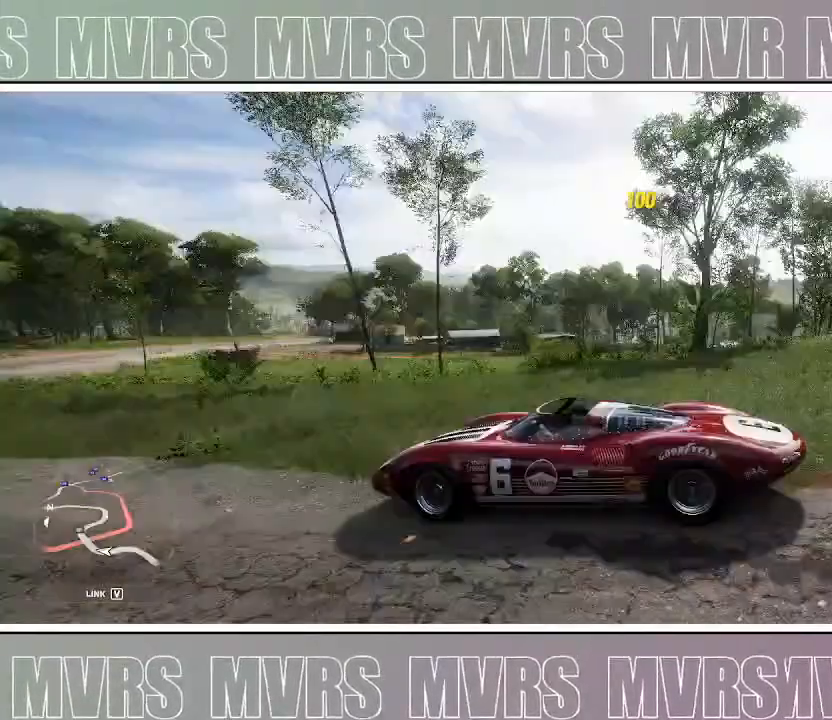
{"dt_ms": 500, "buttons": [], "left_stick": "right", "right_stick": "up-right", "events": [[117, "R2", "up"], [383, "right_stick", "right"], [483, "right_stick", "up-right"]]}
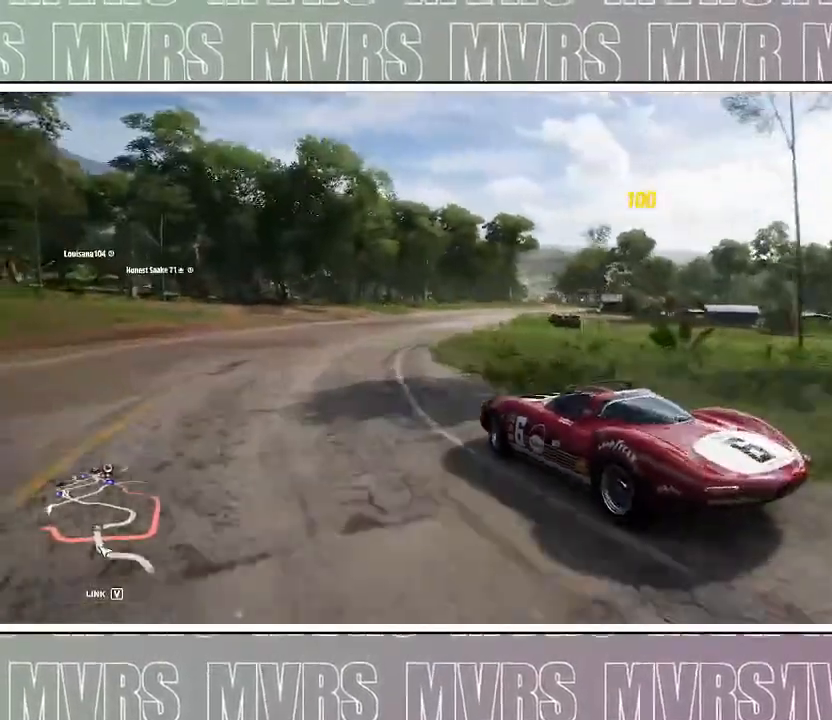
{"dt_ms": 500, "buttons": ["R2"], "left_stick": "right", "right_stick": "up-right", "events": [[383, "R2", "down"]]}
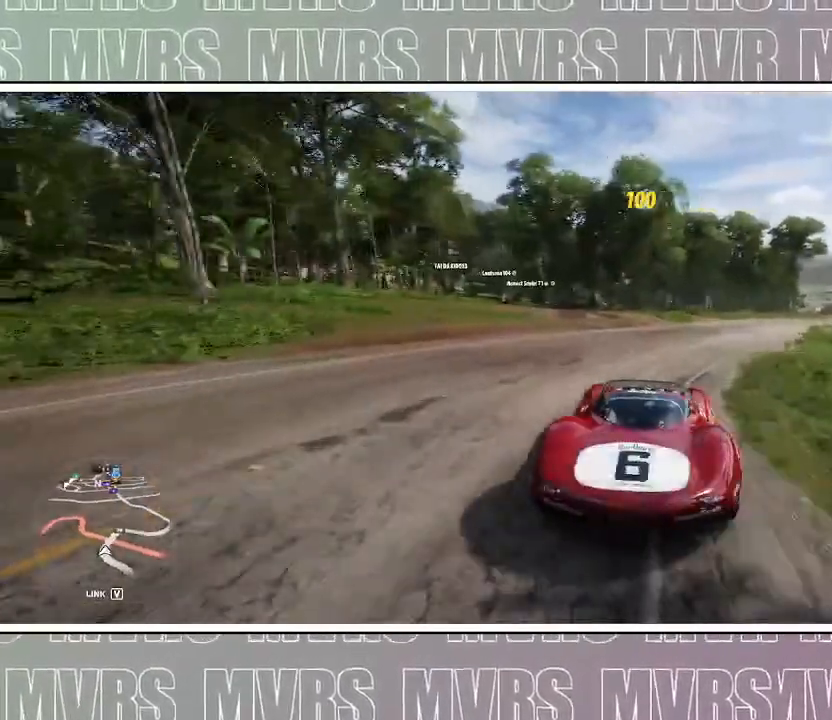
{"dt_ms": 1000, "buttons": ["R2"], "left_stick": "center", "right_stick": "center"}